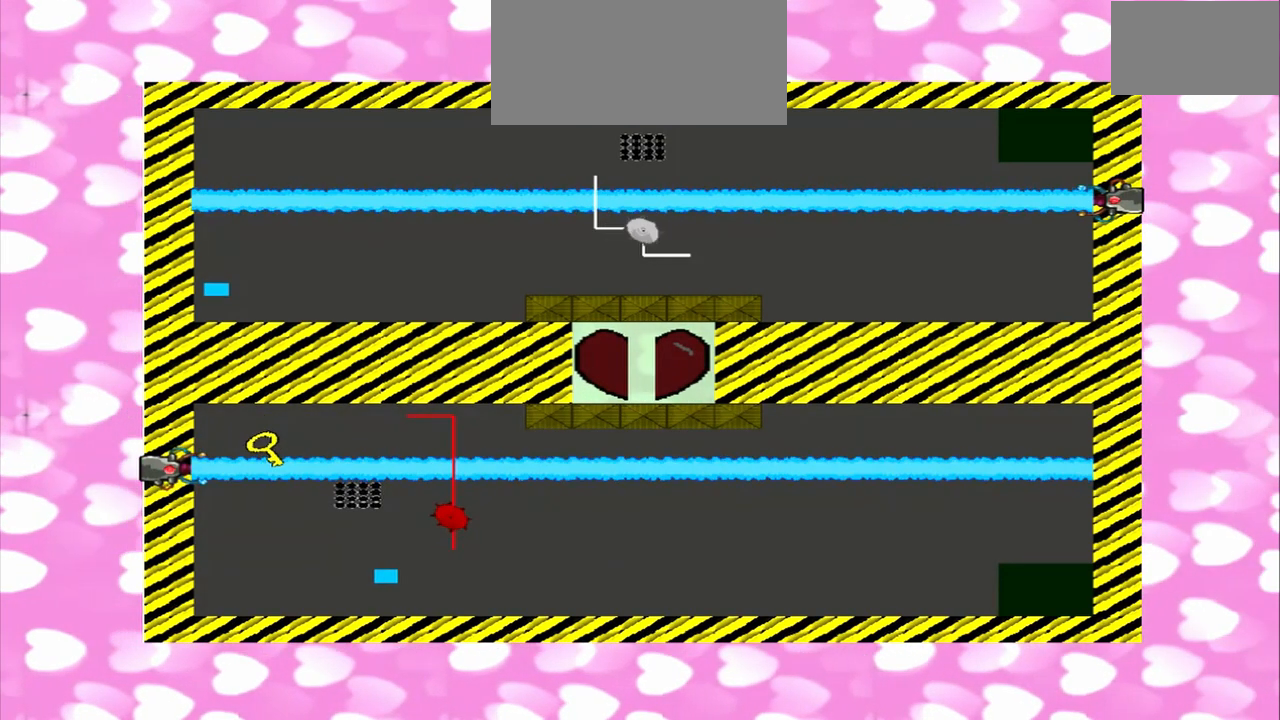
Gameplay with a controller (PlayStation layout); each line is a JSON object with the inputs held at the frame after it (dt_ms = milliseconds from this image to that frame). "events" lists button and stick changes between this image and that frame as [ms after this image, input, new state], when the widget could be followed in between. Not read: L2 L3 R2 R3.
{"dt_ms": 500, "buttons": [], "left_stick": "down", "right_stick": "right", "events": [[167, "left_stick", "up"], [250, "left_stick", "down"]]}
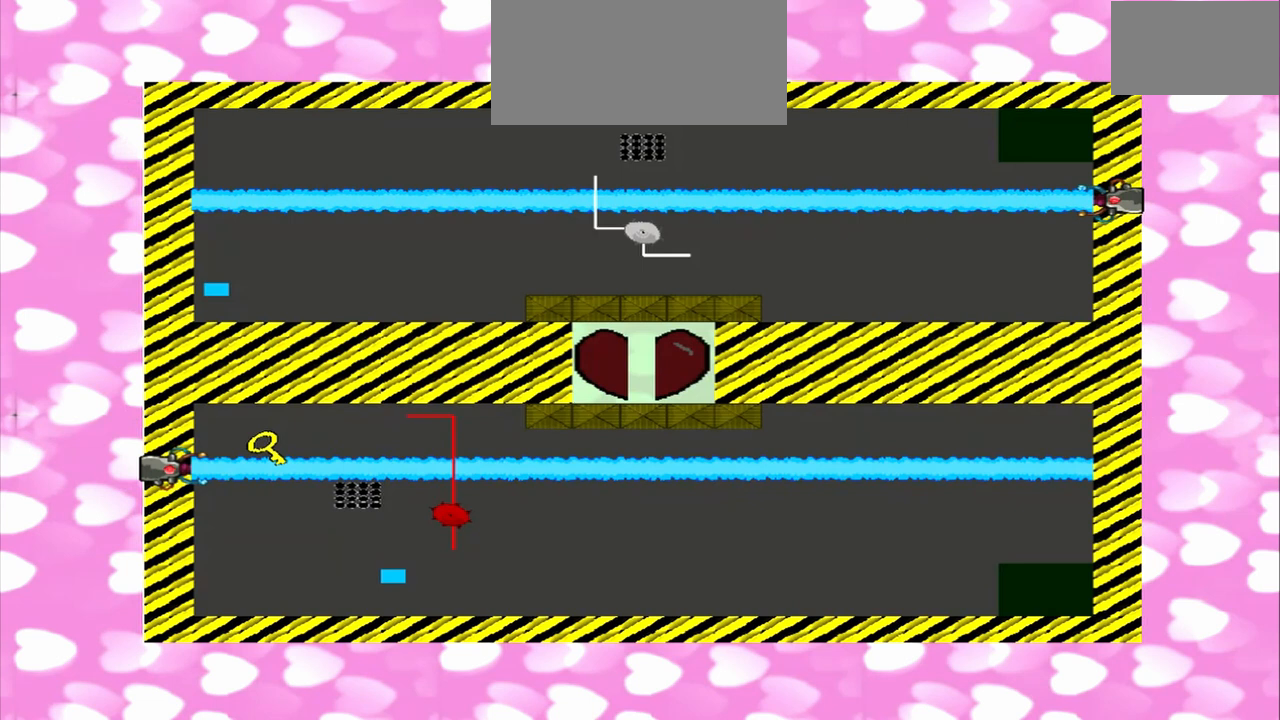
{"dt_ms": 500, "buttons": [], "left_stick": "up", "right_stick": "right", "events": [[83, "right_stick", "left"], [125, "left_stick", "up"], [250, "left_stick", "down"], [417, "right_stick", "right"], [500, "left_stick", "up"]]}
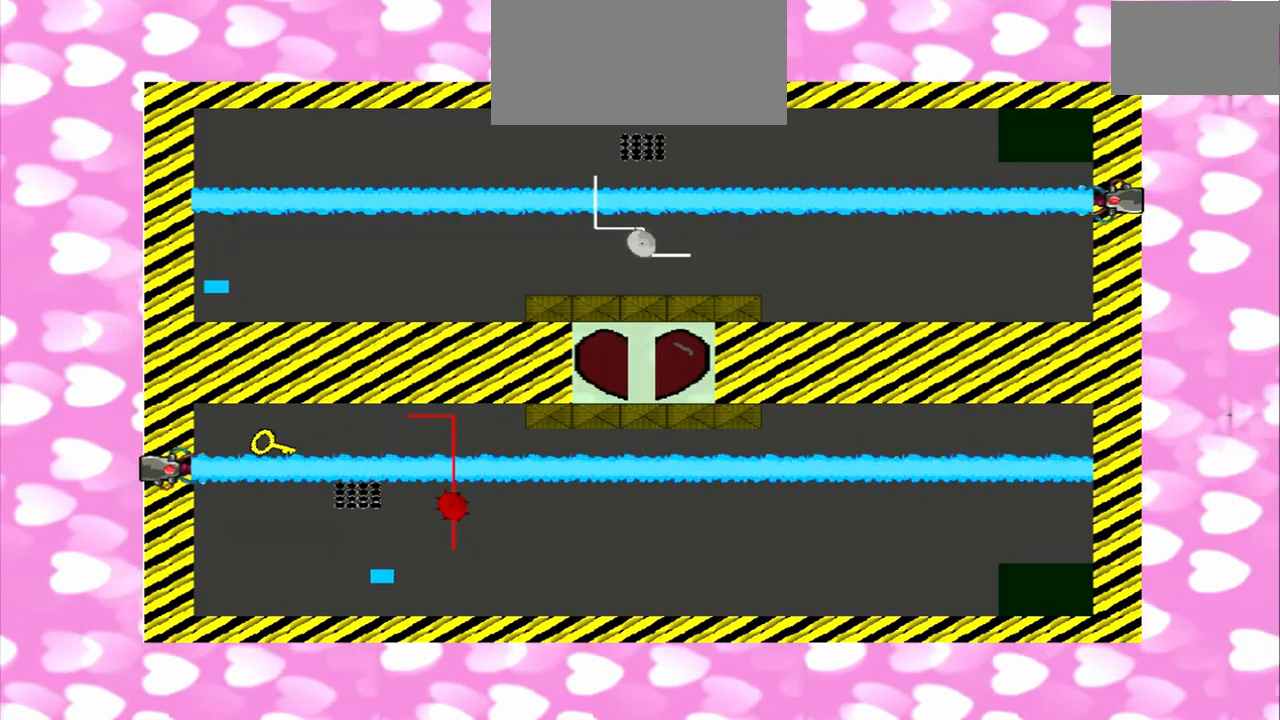
{"dt_ms": 500, "buttons": [], "left_stick": "up", "right_stick": "left", "events": [[292, "left_stick", "down"], [458, "right_stick", "left"], [500, "left_stick", "up"]]}
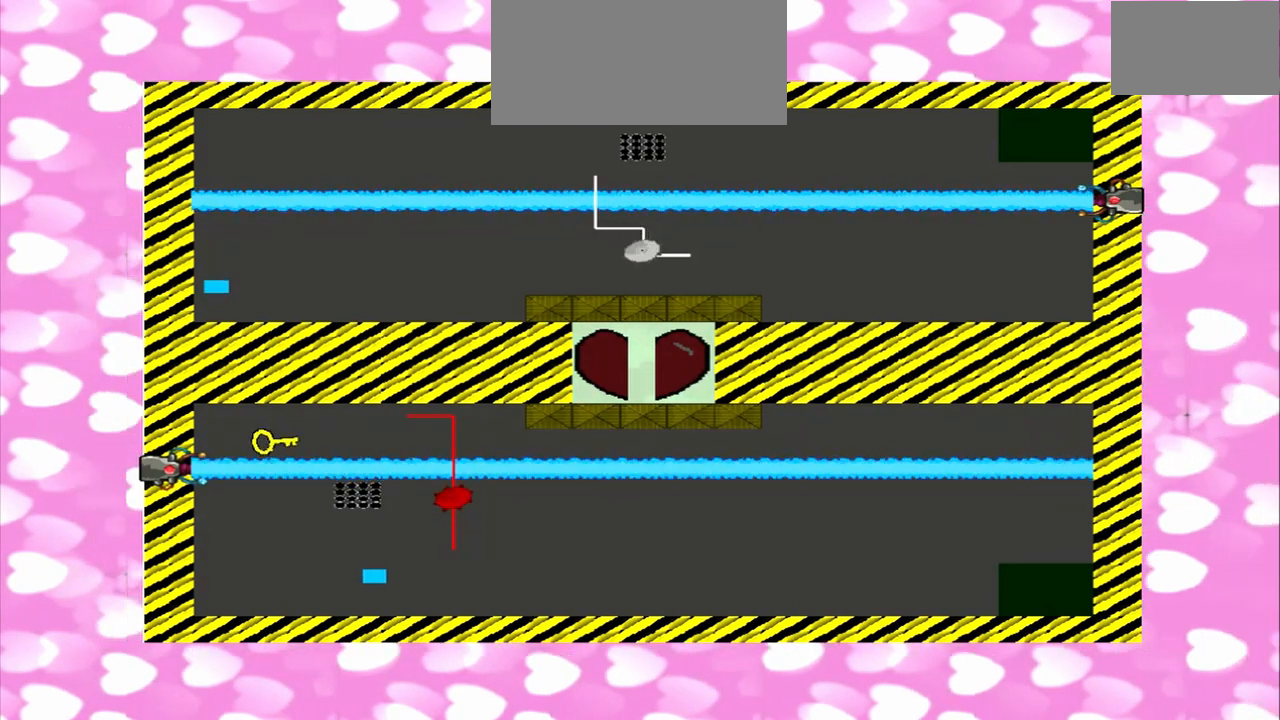
{"dt_ms": 500, "buttons": [], "left_stick": "down", "right_stick": "right", "events": [[83, "left_stick", "down"], [292, "left_stick", "up"], [417, "right_stick", "right"], [500, "left_stick", "down"]]}
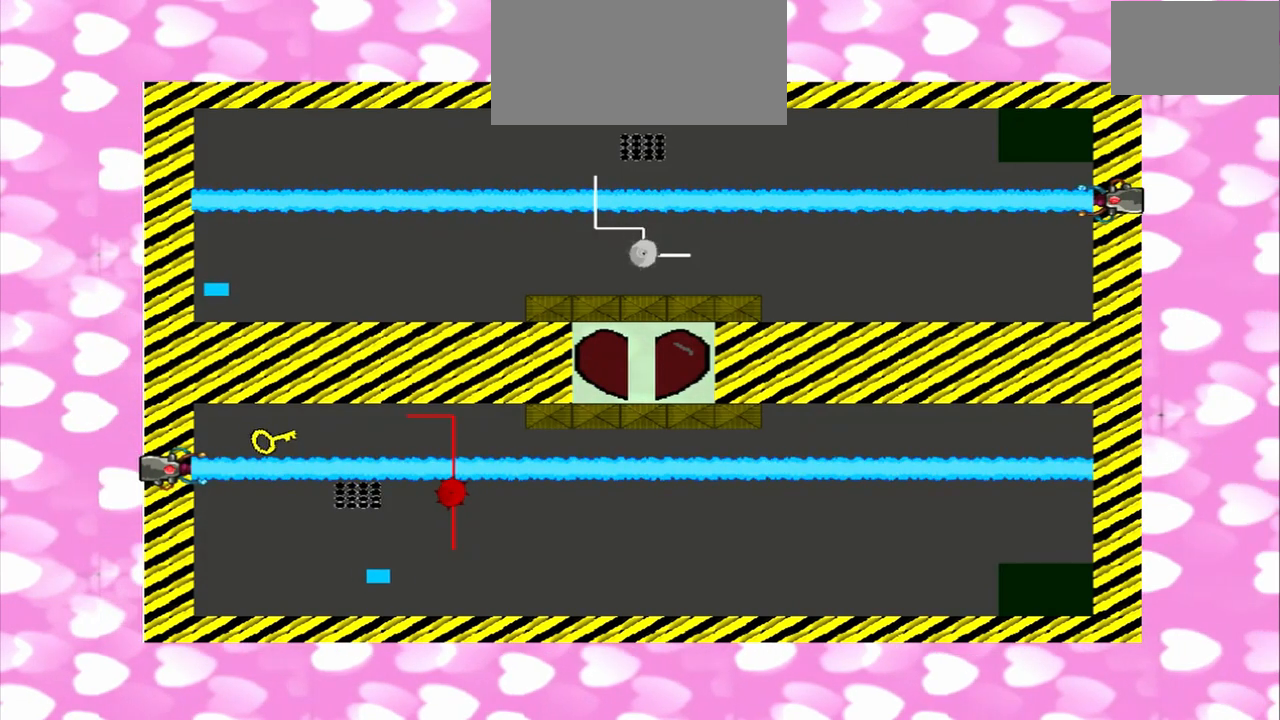
{"dt_ms": 500, "buttons": [], "left_stick": "down", "right_stick": "left", "events": [[167, "left_stick", "up"], [250, "left_stick", "down"], [417, "right_stick", "left"]]}
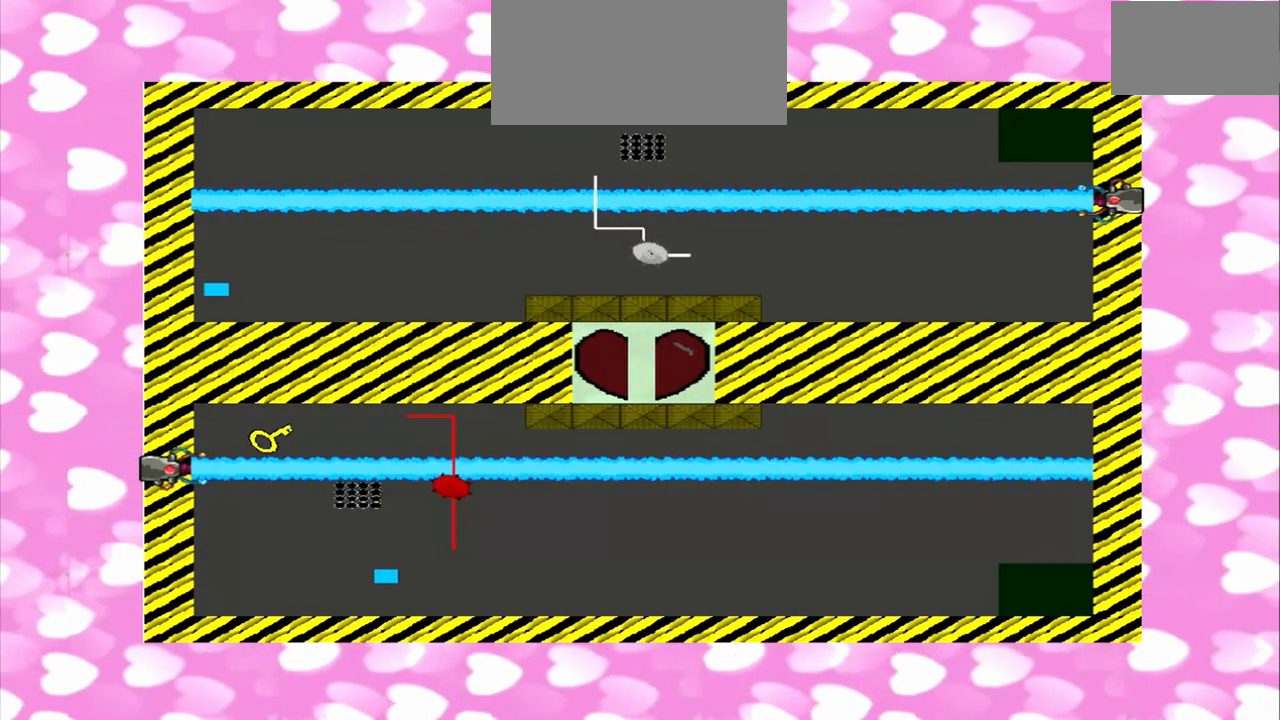
{"dt_ms": 500, "buttons": [], "left_stick": "down", "right_stick": "right", "events": [[458, "right_stick", "right"]]}
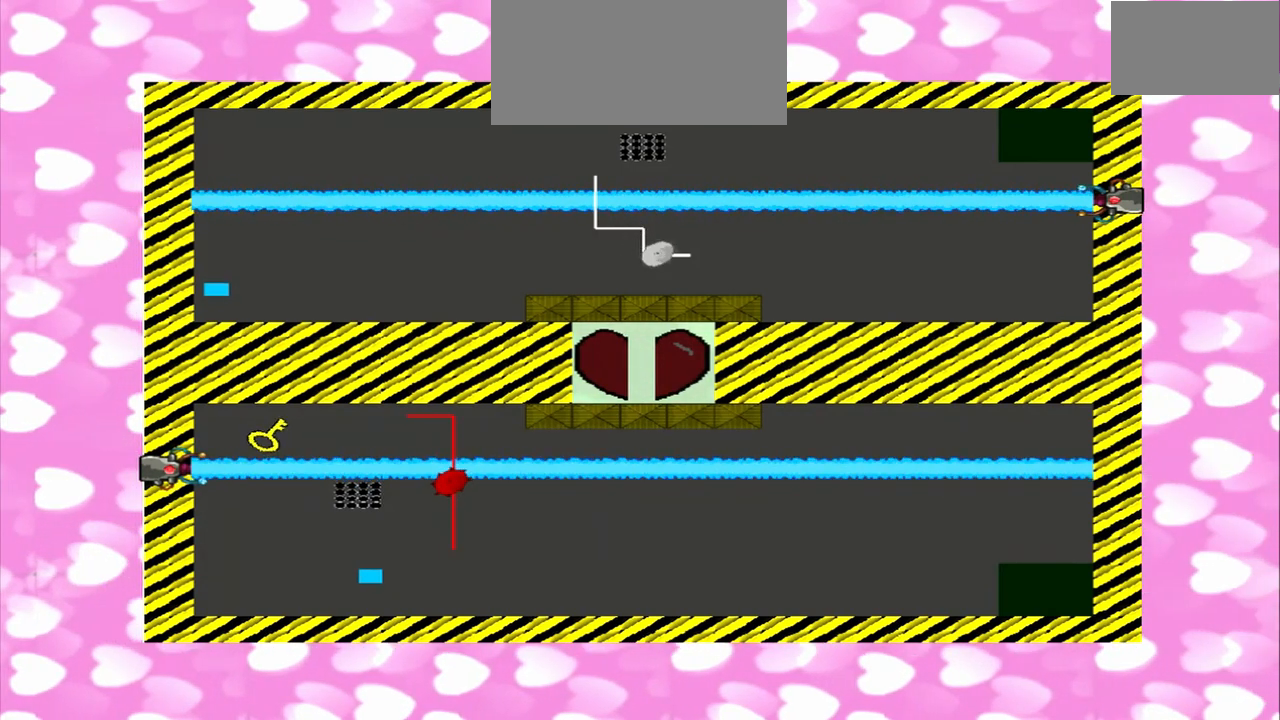
{"dt_ms": 1000, "buttons": [], "left_stick": "up", "right_stick": "left"}
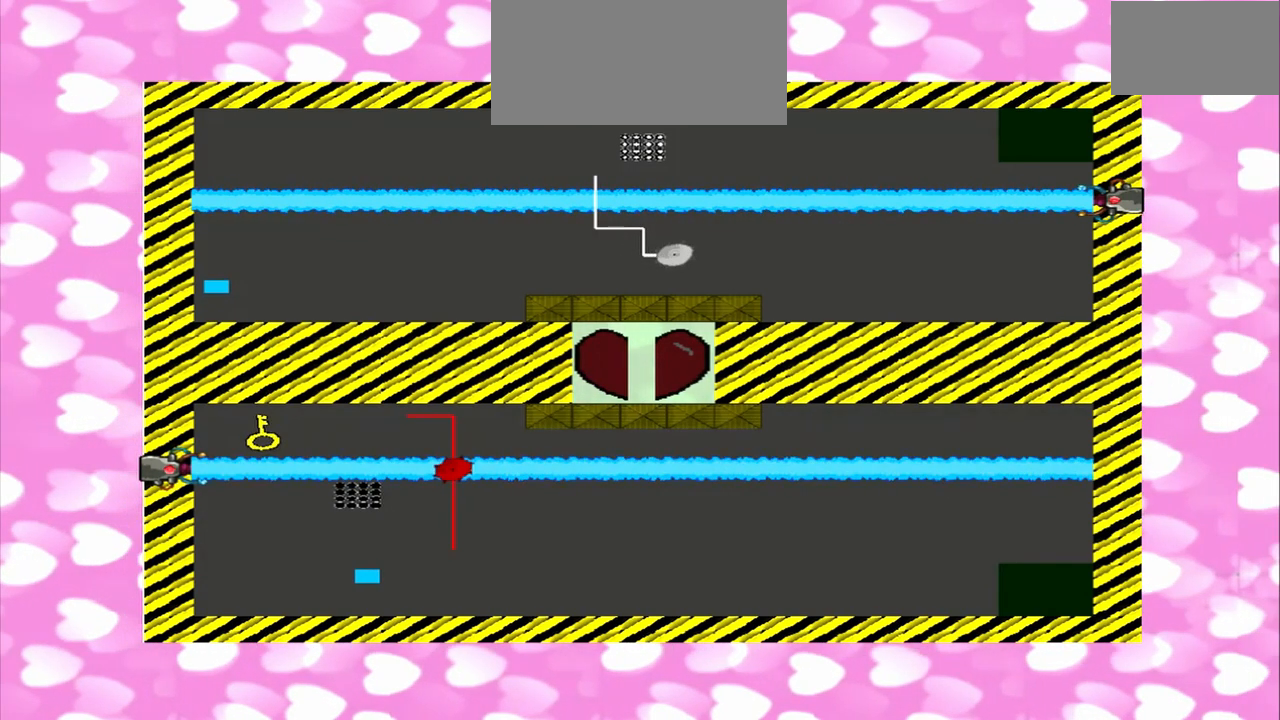
{"dt_ms": 500, "buttons": [], "left_stick": "down", "right_stick": "right", "events": [[83, "left_stick", "down"], [83, "right_stick", "right"]]}
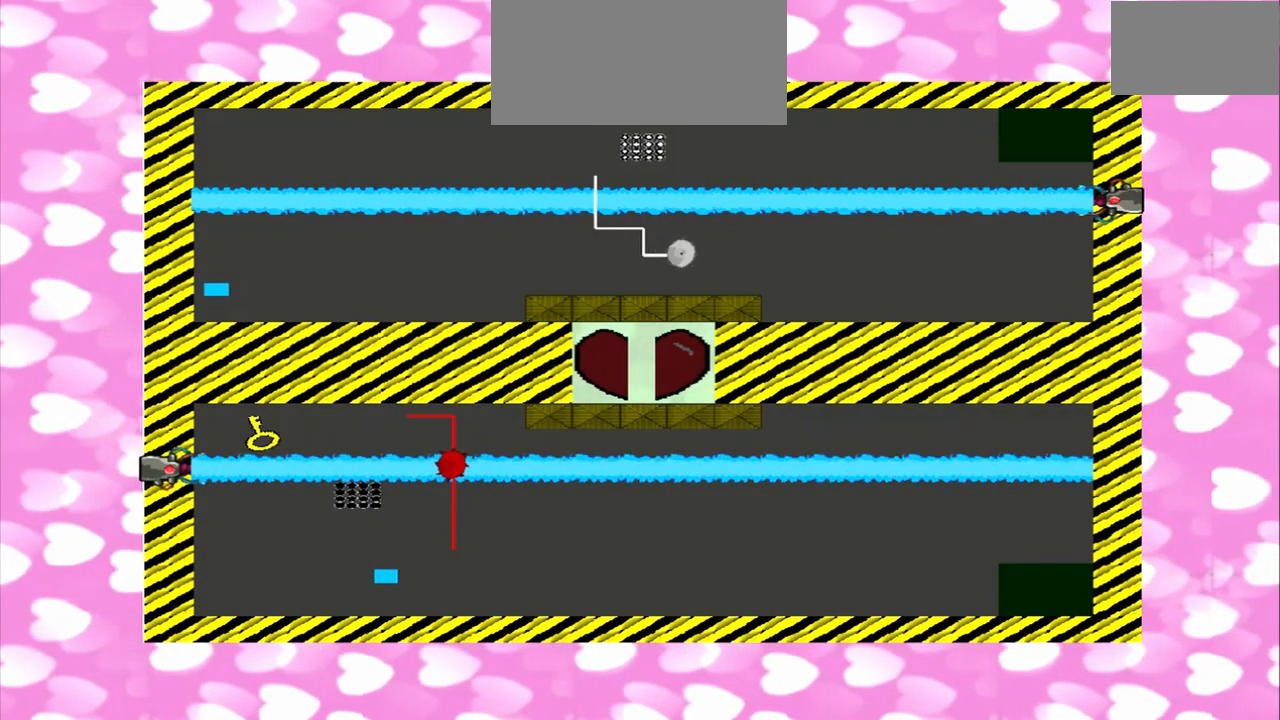
{"dt_ms": 500, "buttons": [], "left_stick": "up", "right_stick": "left", "events": [[208, "right_stick", "left"], [333, "left_stick", "up"]]}
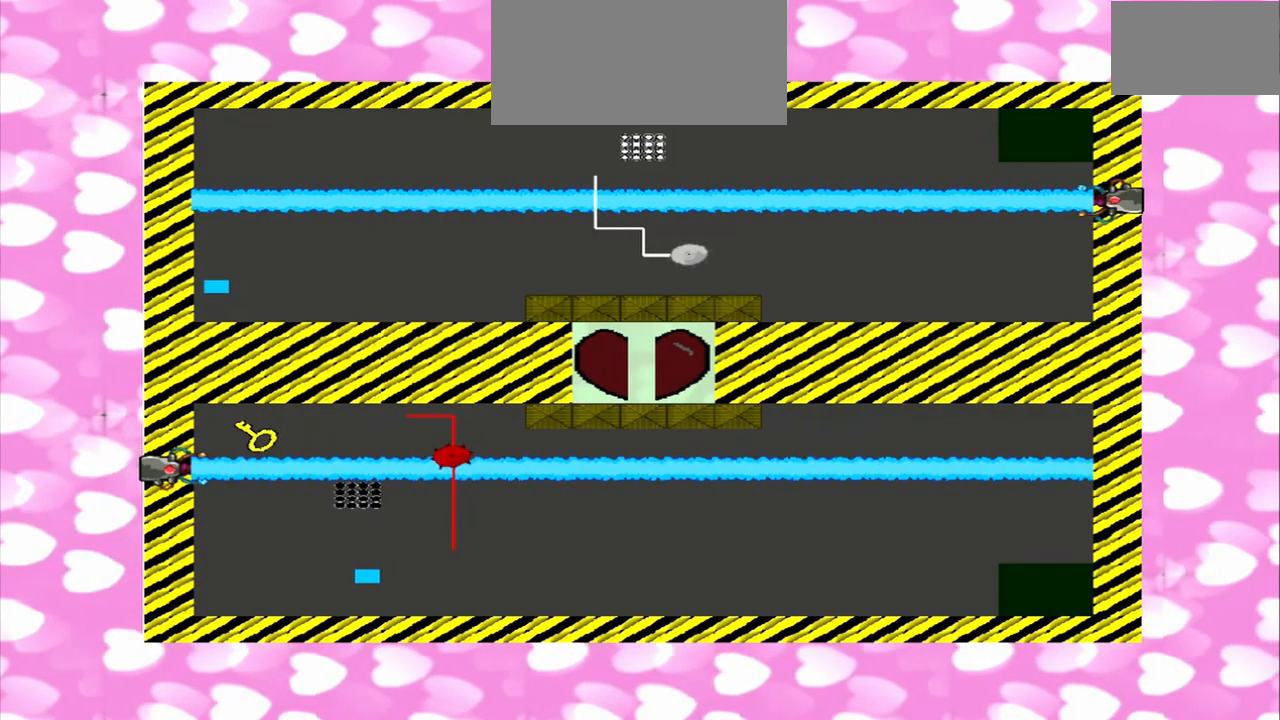
{"dt_ms": 500, "buttons": [], "left_stick": "down", "right_stick": "right", "events": [[125, "right_stick", "right"], [333, "left_stick", "down"]]}
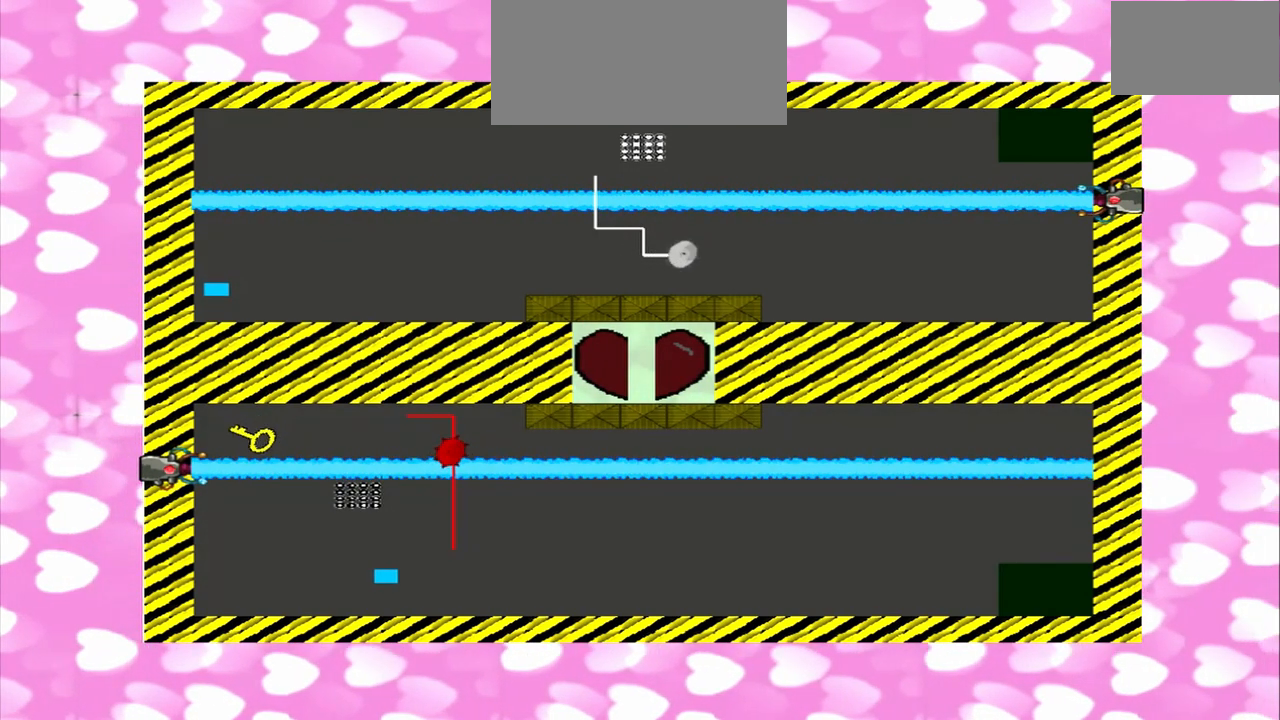
{"dt_ms": 1000, "buttons": [], "left_stick": "up", "right_stick": "left"}
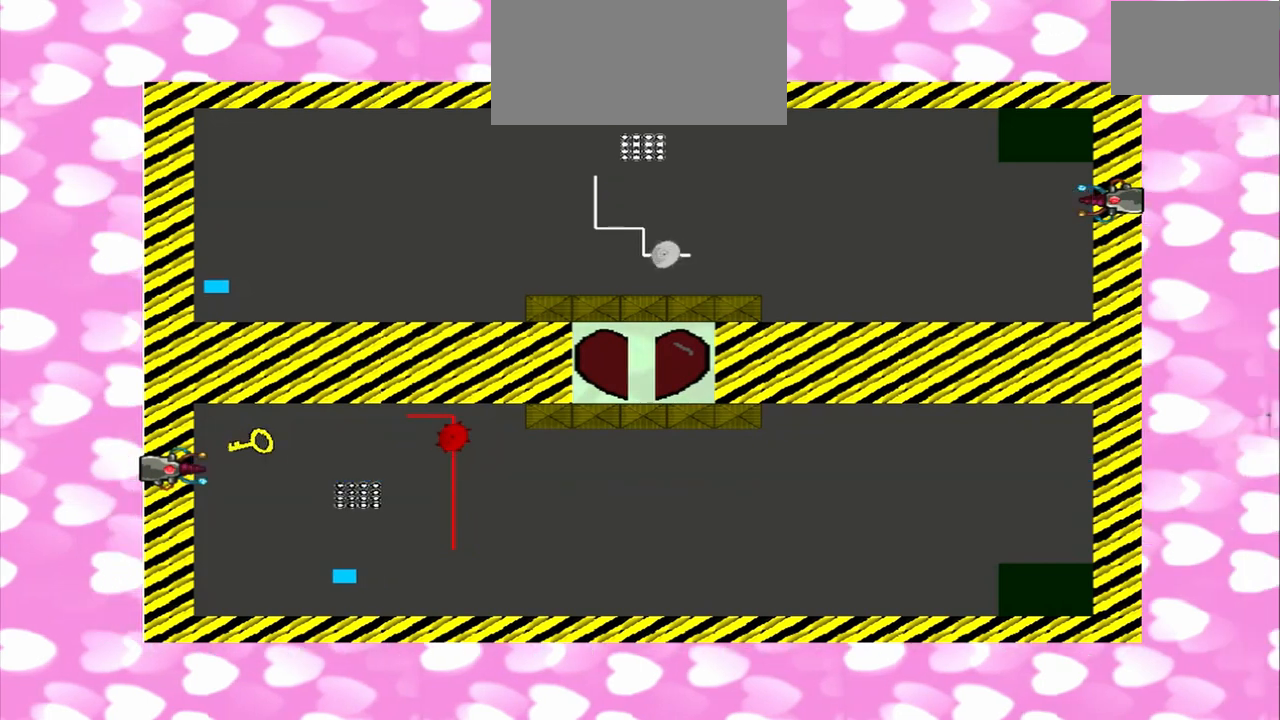
{"dt_ms": 500, "buttons": [], "left_stick": "up", "right_stick": "left", "events": []}